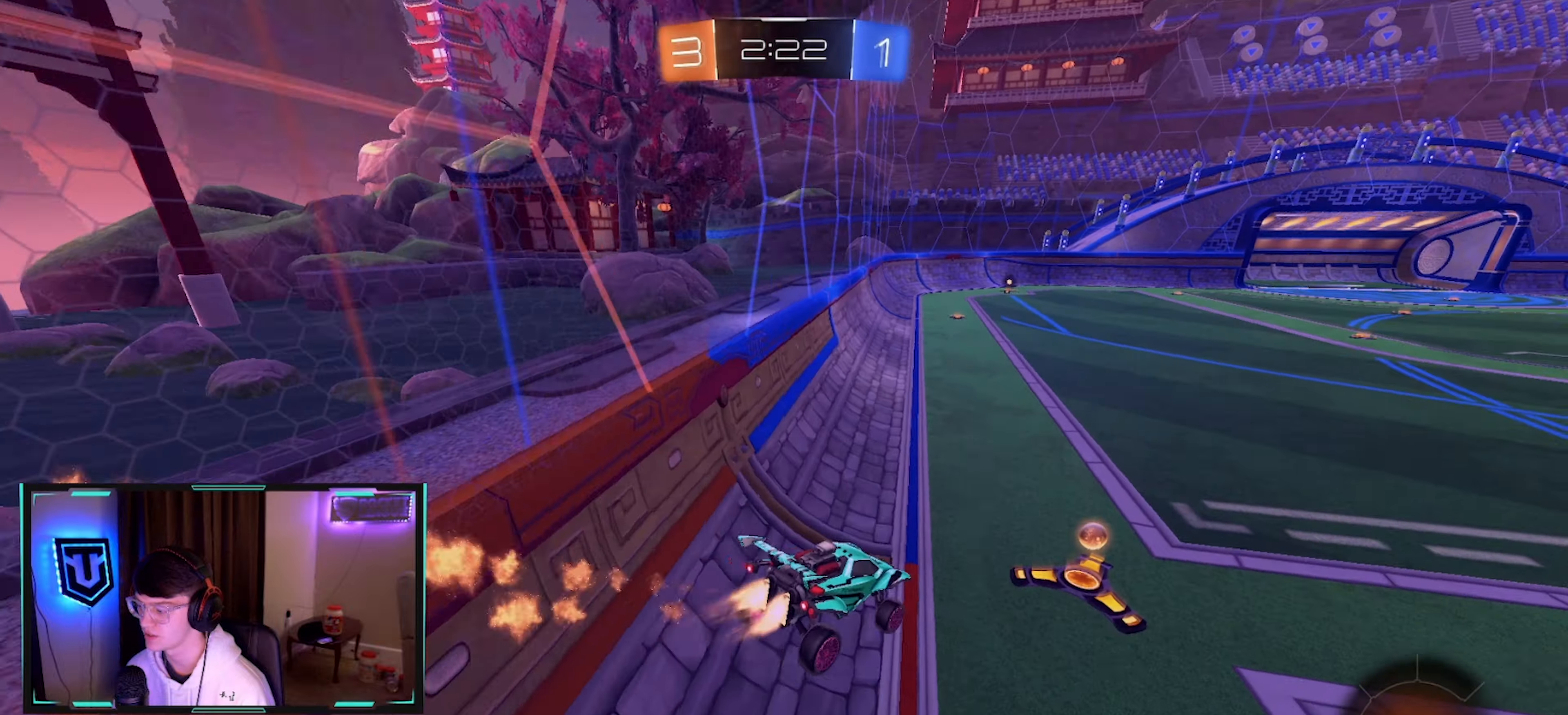
Gameplay with a controller (PlayStation layout); each line is a JSON object with the inputs held at the frame after it. "events" lists button and stick changes between this image and that frame as [ms after this image, input, new state], when the widget could be followed in between.
{"buttons": ["CIRCLE", "R2"], "left_stick": "right", "right_stick": "center", "events": [[33, "CIRCLE", "up"], [50, "CIRCLE", "down"], [100, "CROSS", "down"], [166, "TRIANGLE", "down"], [200, "left_stick", "right"], [283, "CROSS", "up"], [300, "TRIANGLE", "up"]]}
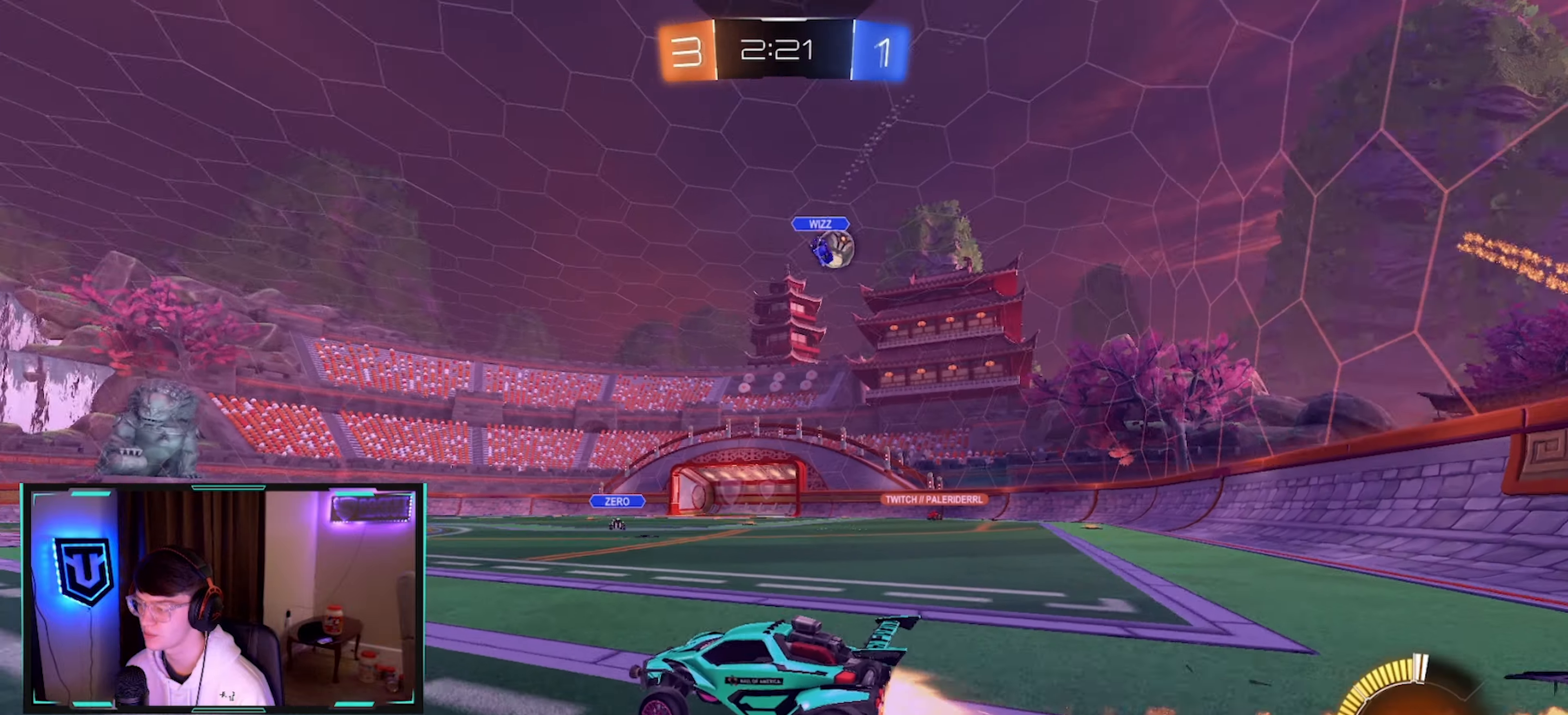
{"buttons": ["CIRCLE", "R2"], "left_stick": "right", "right_stick": "center", "events": []}
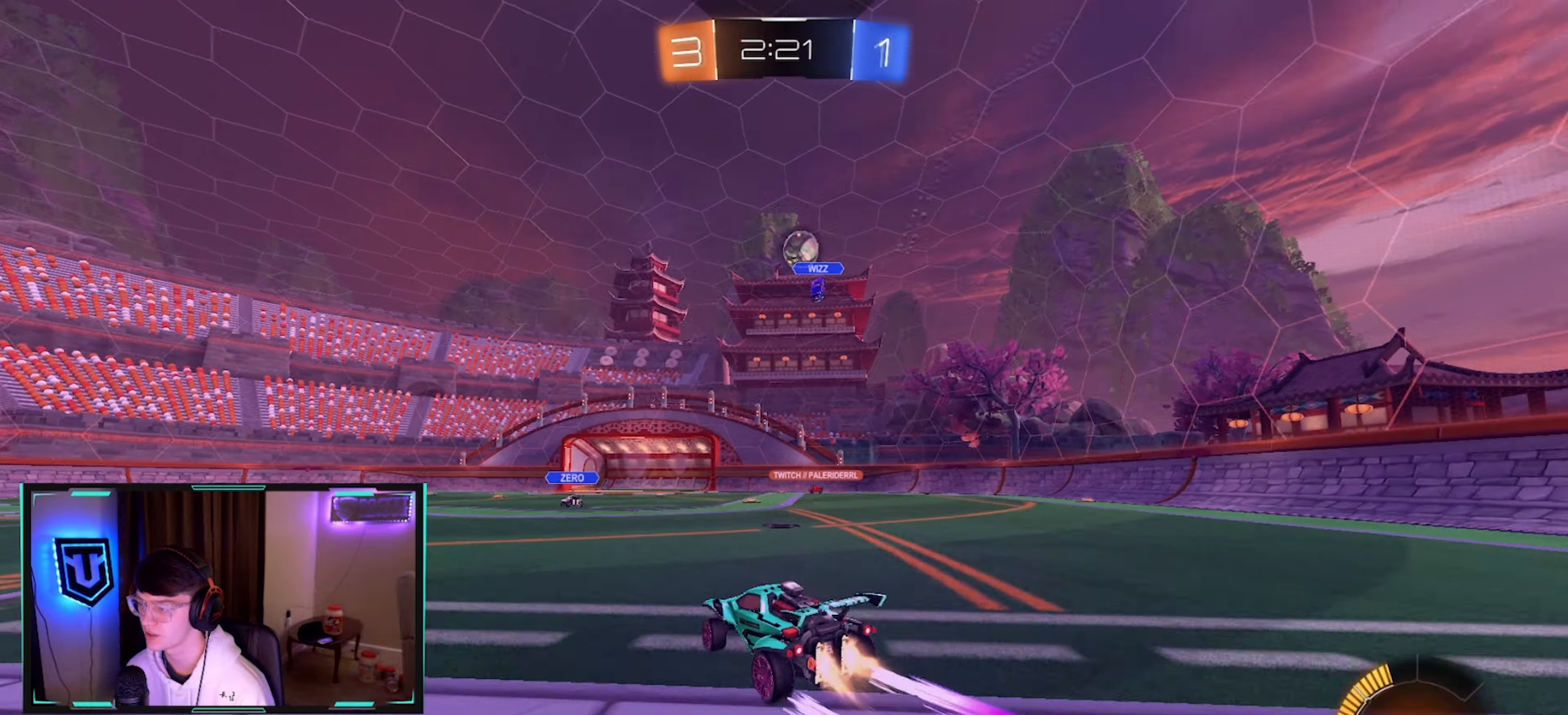
{"buttons": ["R2"], "left_stick": "center", "right_stick": "center", "events": [[66, "CIRCLE", "up"], [66, "left_stick", "center"]]}
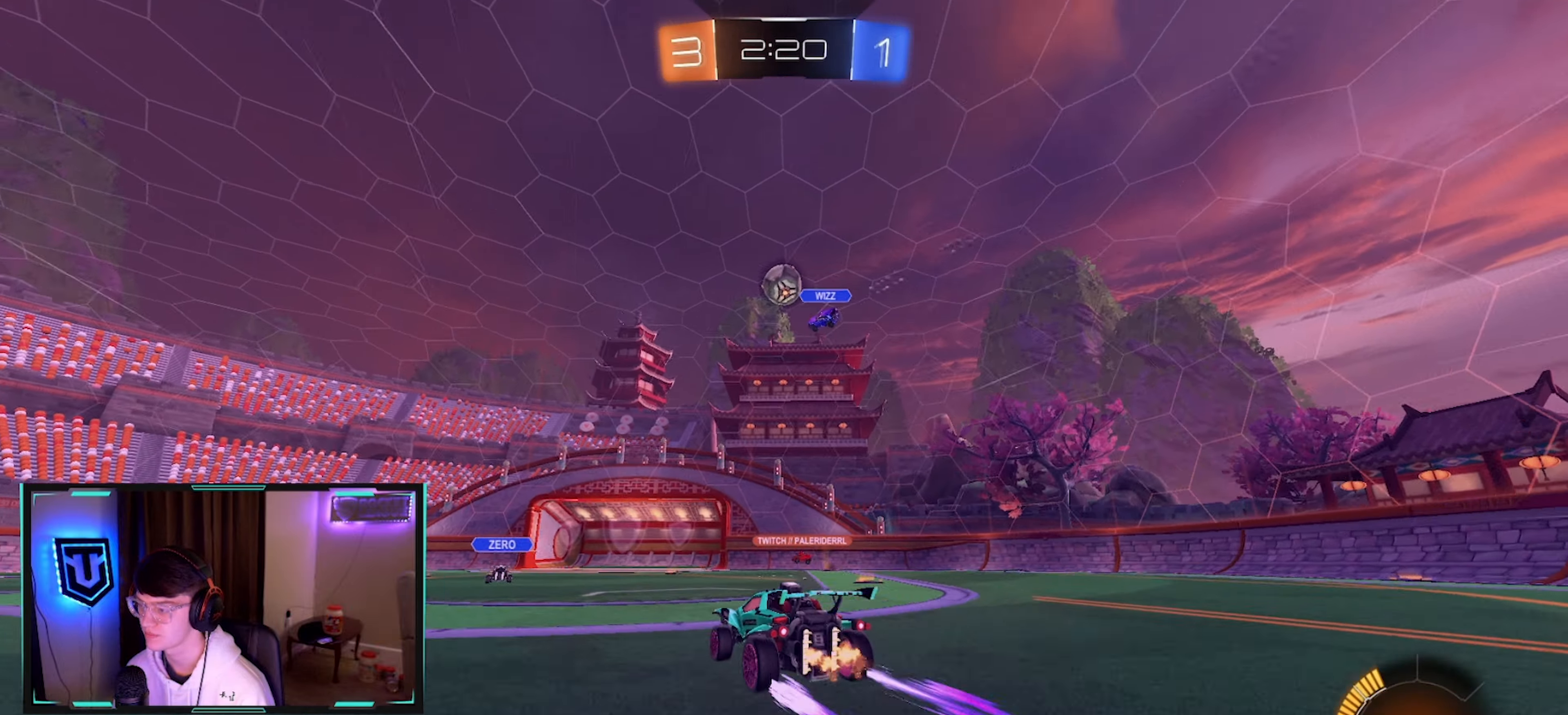
{"buttons": ["R2"], "left_stick": "center", "right_stick": "center", "events": [[366, "left_stick", "right"], [483, "left_stick", "center"]]}
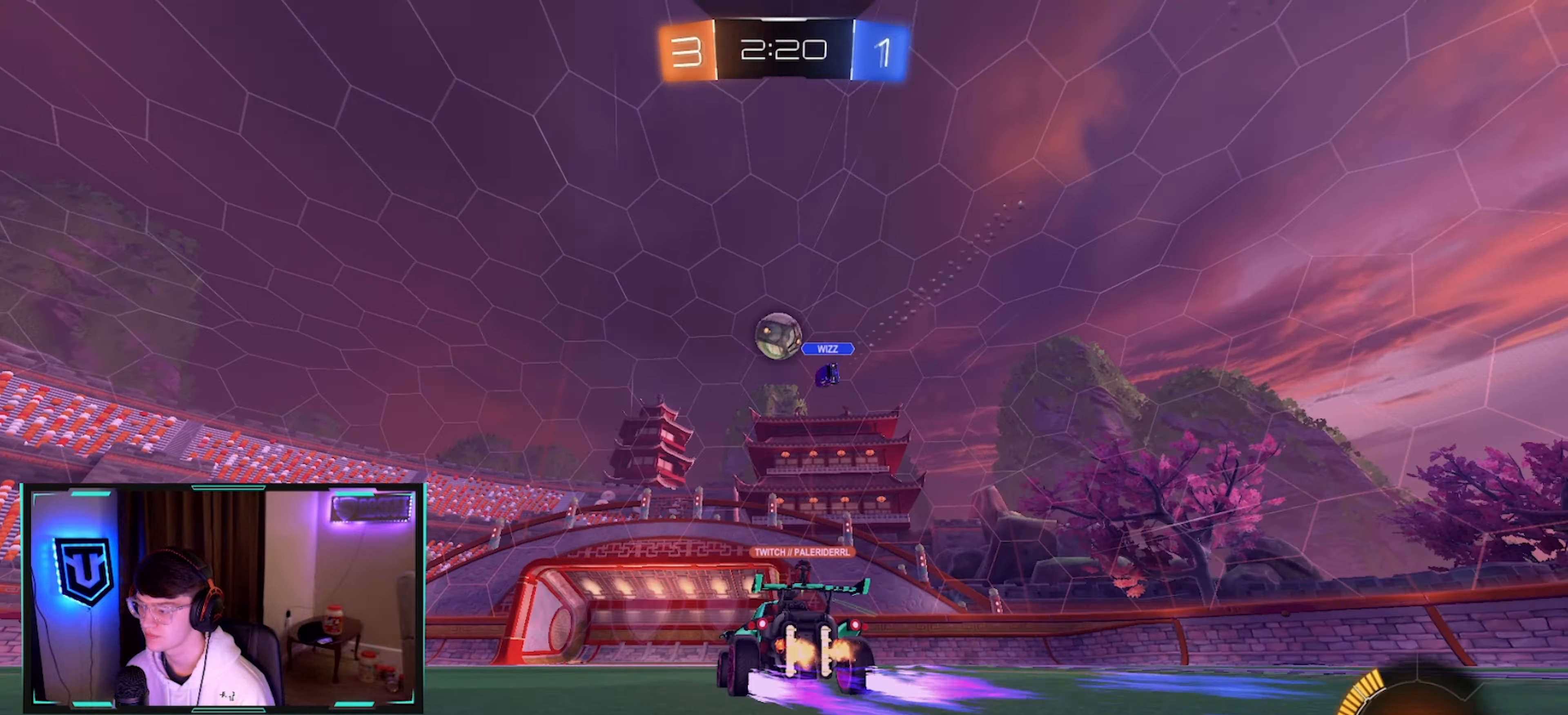
{"buttons": ["R2"], "left_stick": "center", "right_stick": "center", "events": []}
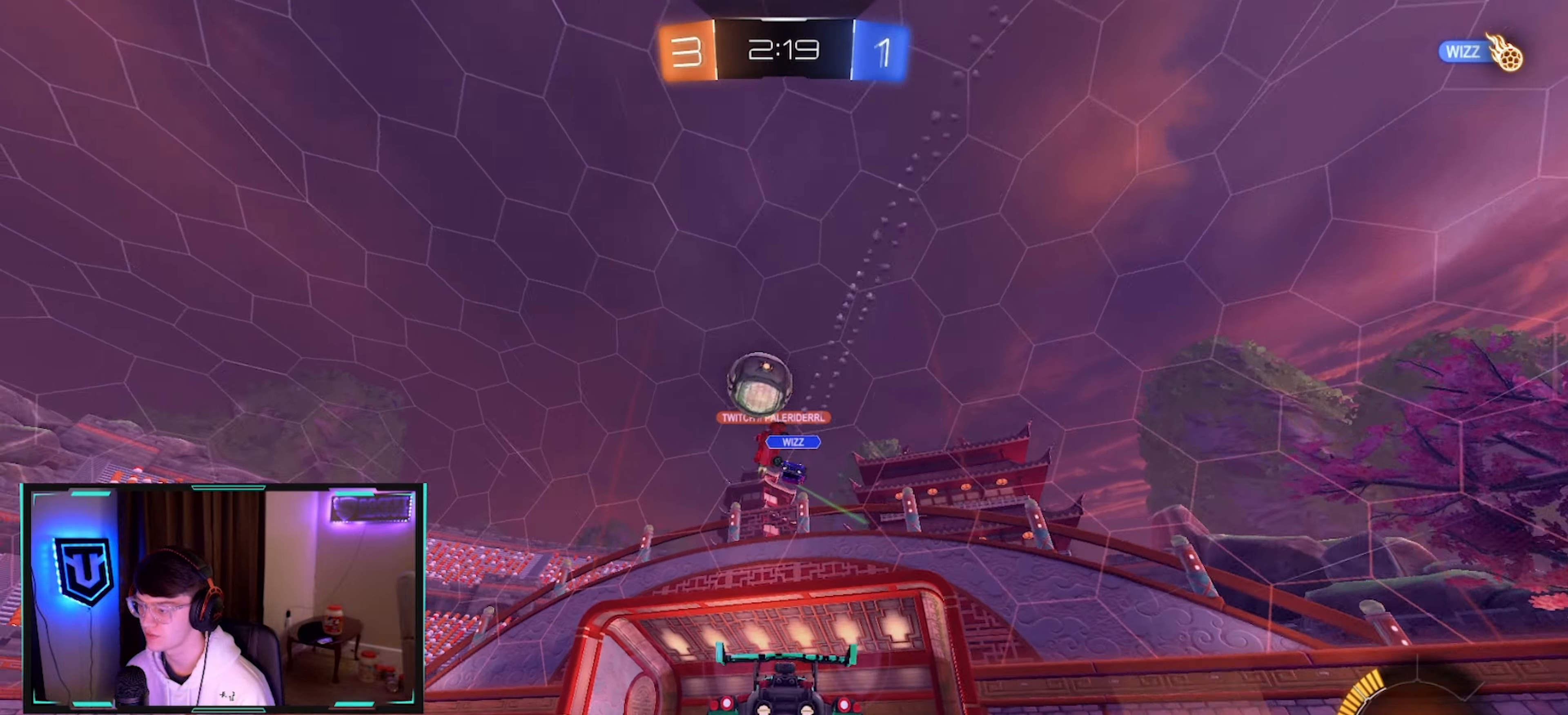
{"buttons": ["R2"], "left_stick": "left", "right_stick": "center", "events": [[16, "left_stick", "left"], [133, "left_stick", "center"], [200, "left_stick", "left"], [316, "SQUARE", "down"], [416, "SQUARE", "up"]]}
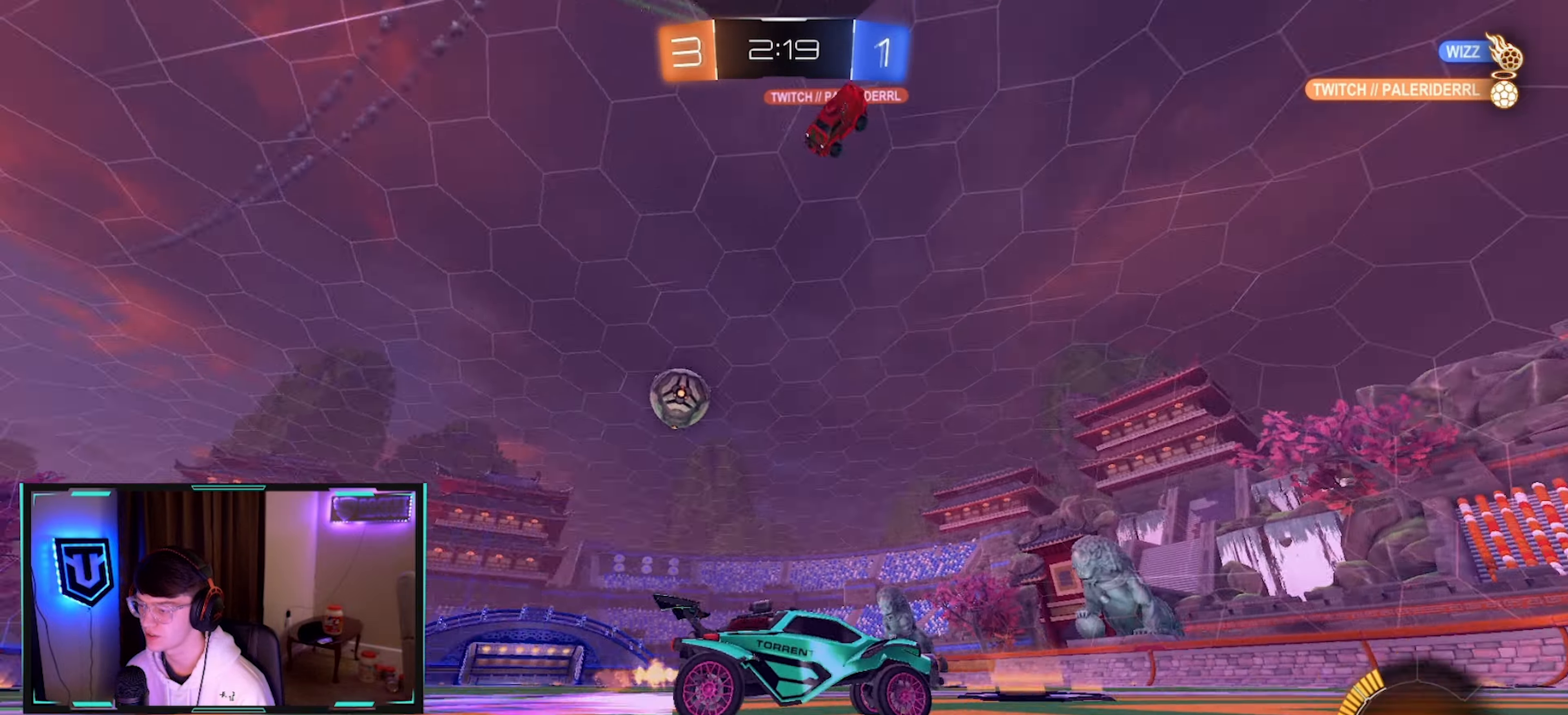
{"buttons": ["SQUARE", "R2"], "left_stick": "left", "right_stick": "center", "events": [[433, "SQUARE", "down"]]}
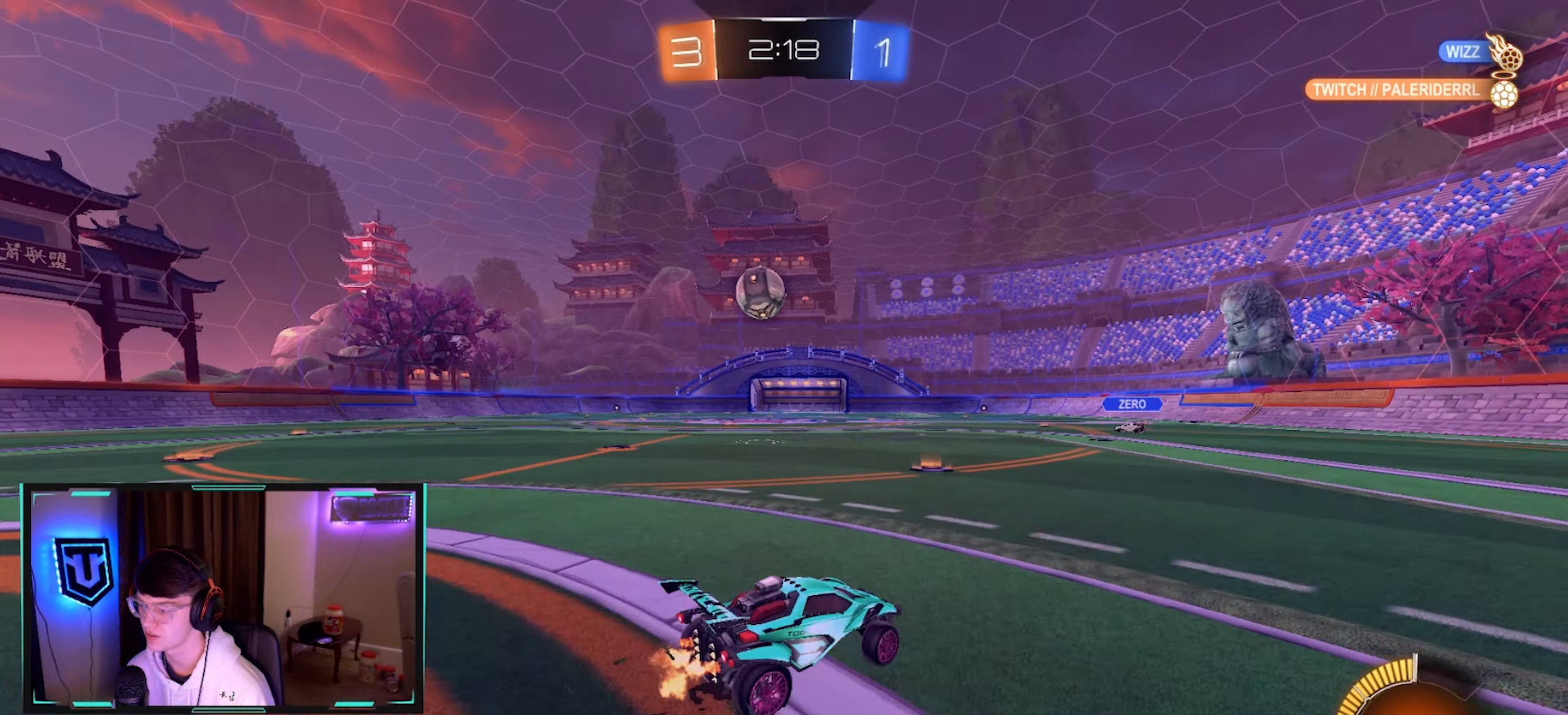
{"buttons": ["R2"], "left_stick": "left", "right_stick": "center", "events": [[33, "SQUARE", "up"], [250, "SQUARE", "down"], [416, "SQUARE", "up"]]}
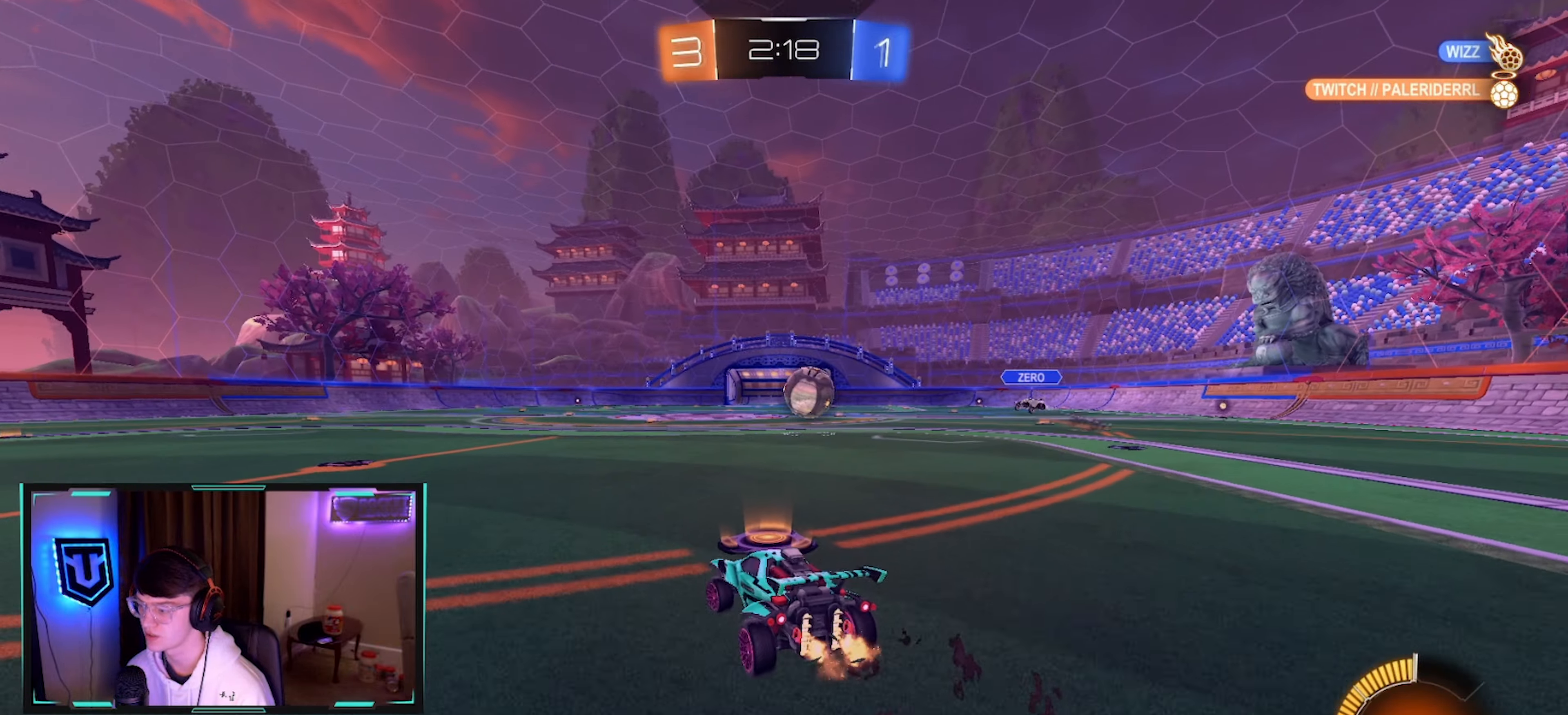
{"buttons": ["R2"], "left_stick": "left", "right_stick": "center", "events": []}
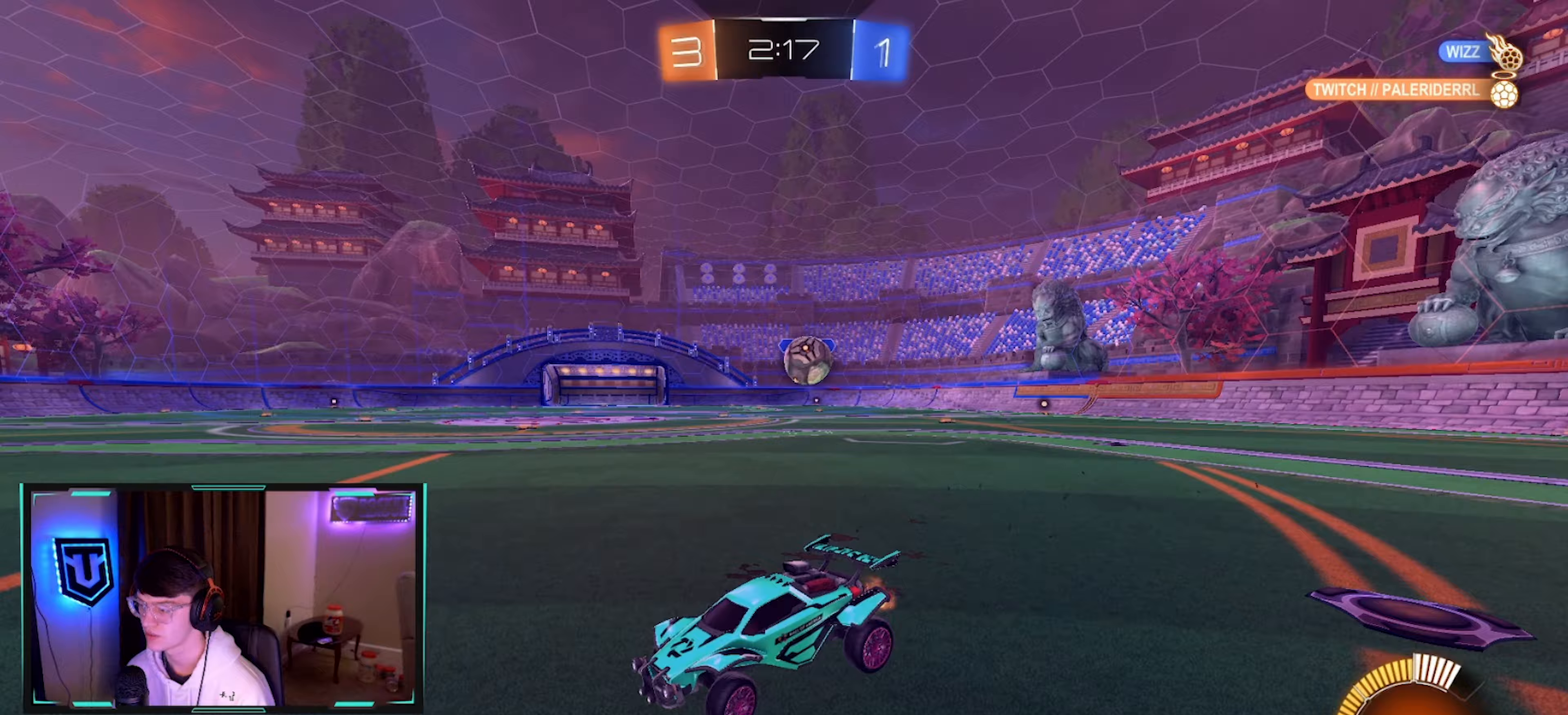
{"buttons": ["R2"], "left_stick": "right", "right_stick": "center", "events": [[183, "left_stick", "center"], [267, "left_stick", "right"], [333, "L2", "down"], [467, "L2", "up"]]}
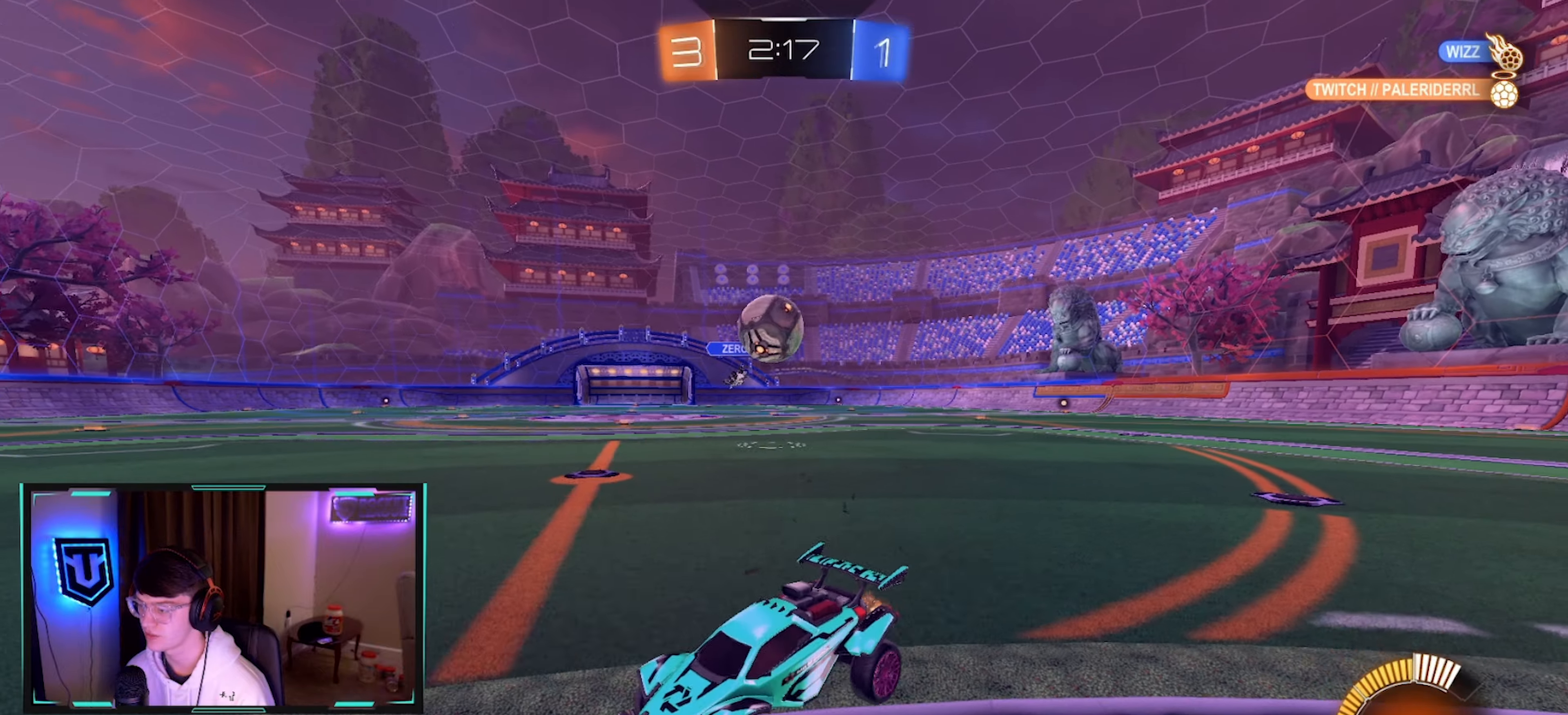
{"buttons": [], "left_stick": "center", "right_stick": "center", "events": [[50, "left_stick", "center"], [167, "left_stick", "up-right"], [317, "R2", "up"], [317, "left_stick", "center"]]}
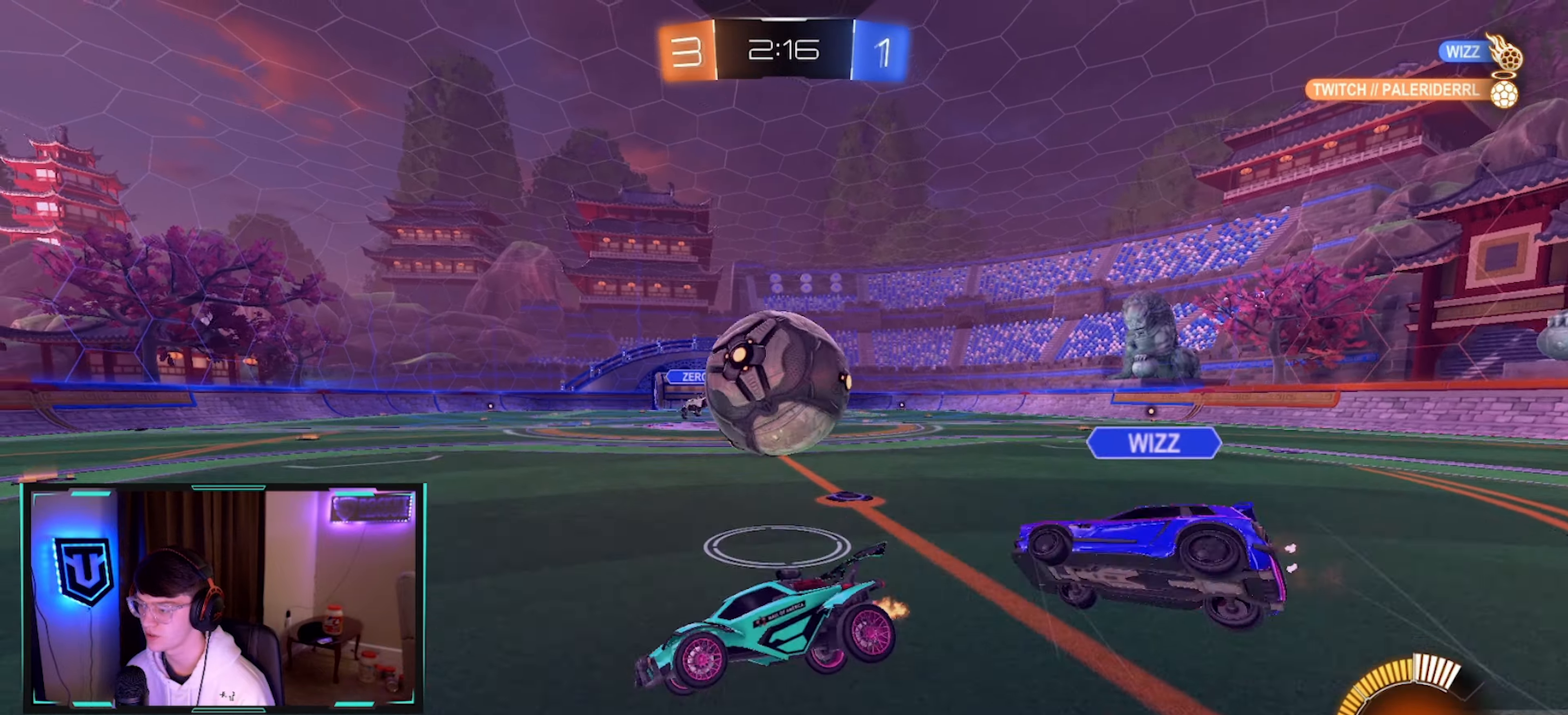
{"buttons": ["CIRCLE", "L1", "R2"], "left_stick": "up-left", "right_stick": "center", "events": [[33, "R2", "down"], [67, "left_stick", "right"], [250, "left_stick", "center"], [317, "left_stick", "left"], [417, "L1", "down"], [433, "left_stick", "up-left"], [483, "CIRCLE", "down"]]}
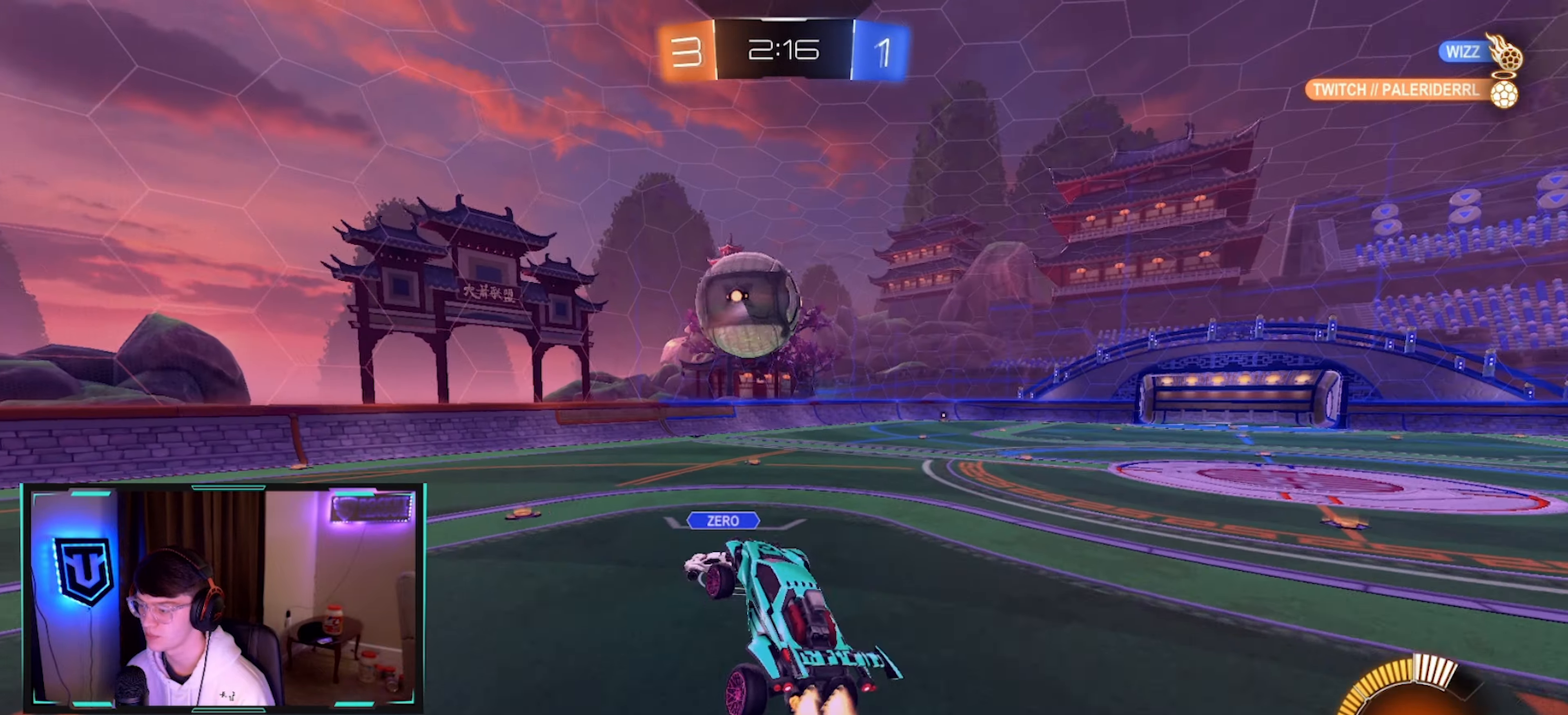
{"buttons": ["CIRCLE", "TRIANGLE", "L1", "R2"], "left_stick": "down-right", "right_stick": "center", "events": [[50, "L1", "up"], [100, "left_stick", "center"], [183, "left_stick", "right"], [283, "left_stick", "up-right"], [300, "L1", "down"], [333, "CROSS", "down"], [433, "left_stick", "down-right"], [450, "CROSS", "up"], [450, "TRIANGLE", "down"]]}
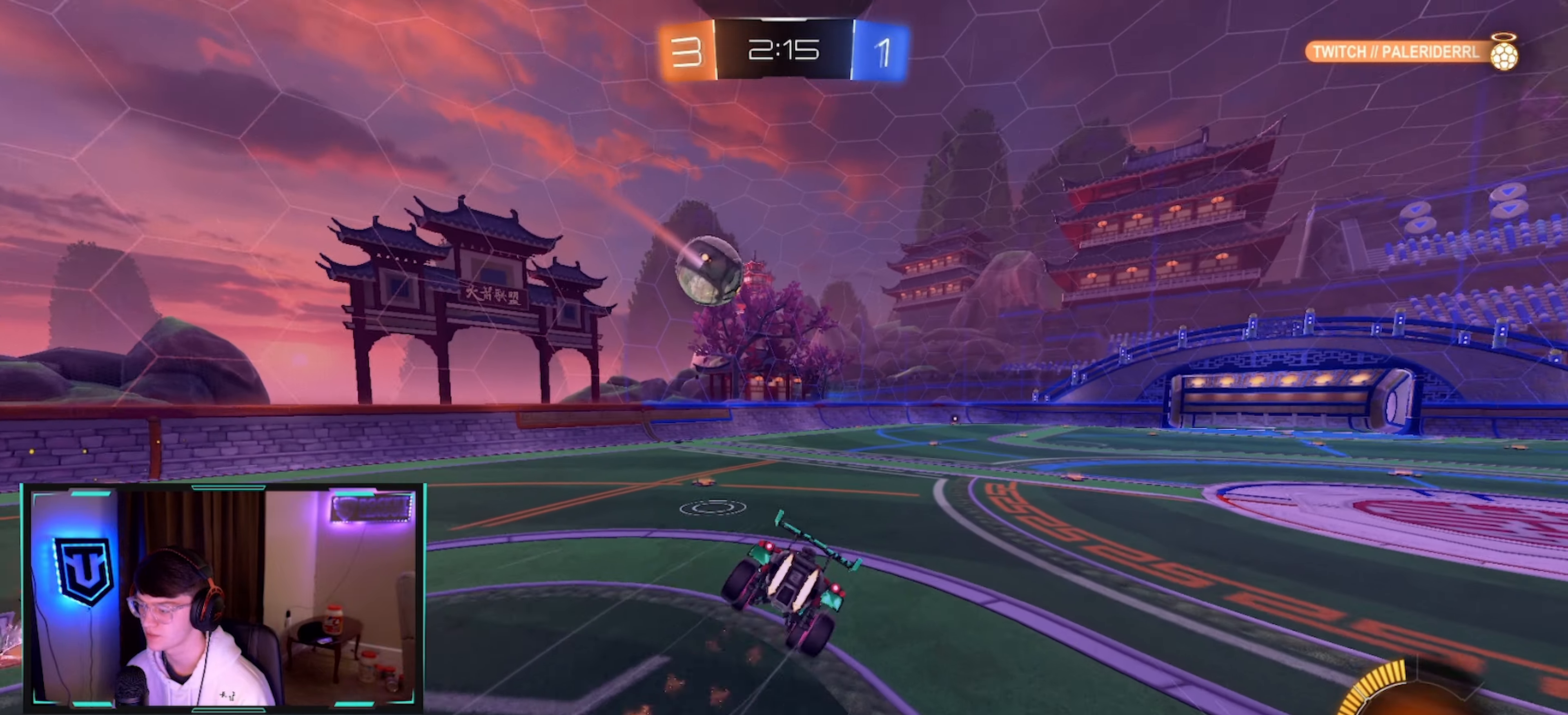
{"buttons": ["L1", "R2"], "left_stick": "right", "right_stick": "right", "events": [[83, "TRIANGLE", "up"], [167, "TRIANGLE", "down"], [183, "CIRCLE", "up"], [283, "TRIANGLE", "up"], [333, "left_stick", "right"], [500, "right_stick", "right"]]}
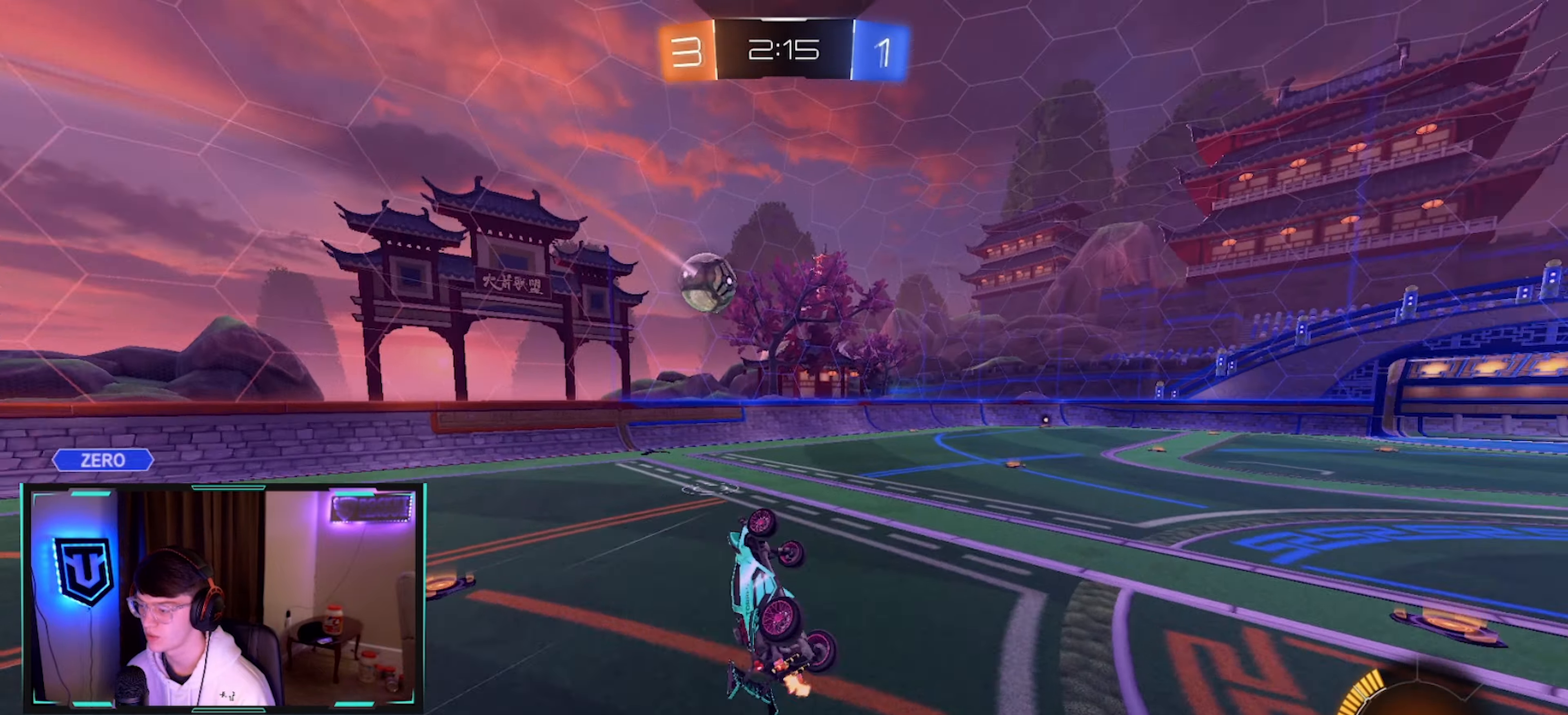
{"buttons": ["R2"], "left_stick": "center", "right_stick": "center", "events": [[200, "L1", "up"], [217, "left_stick", "center"], [317, "right_stick", "center"], [350, "left_stick", "right"], [433, "left_stick", "center"]]}
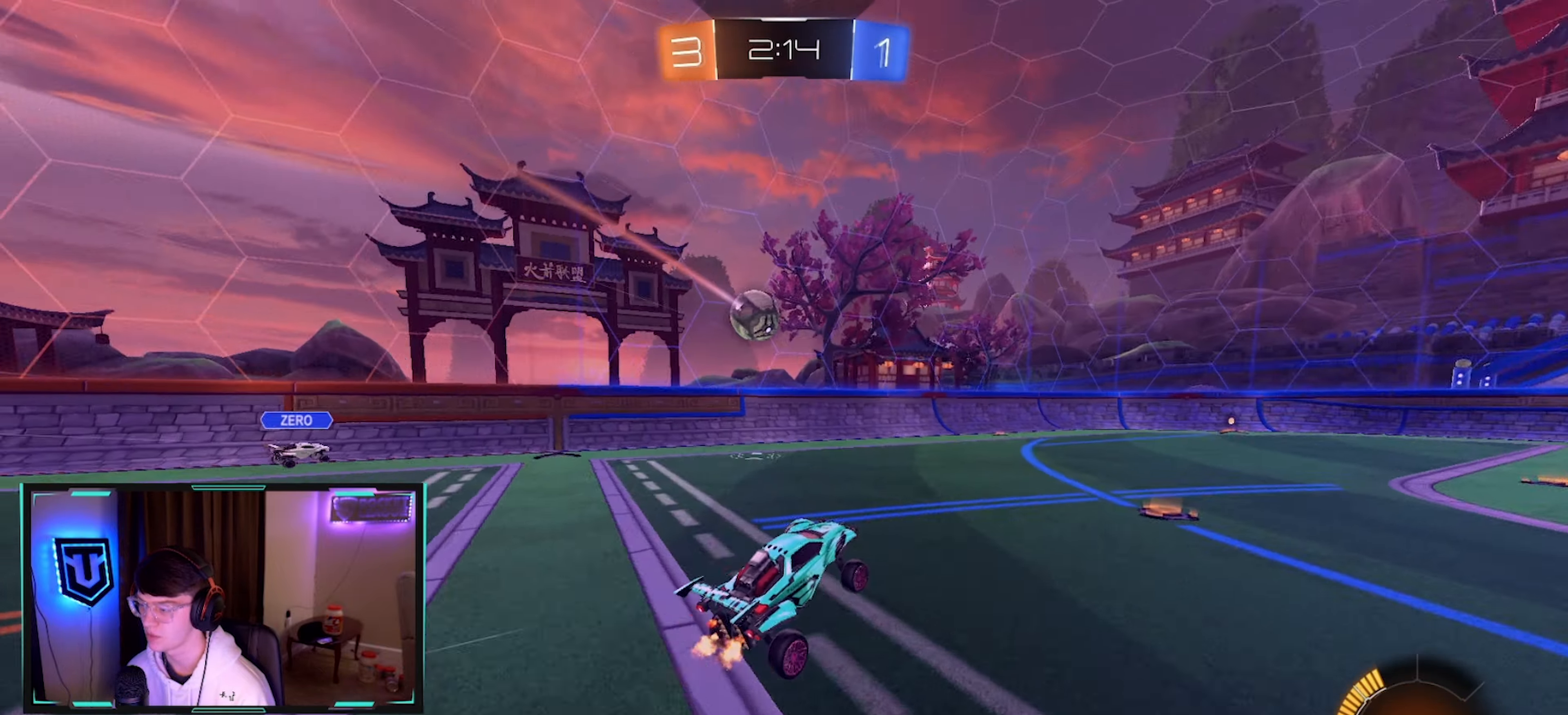
{"buttons": ["R2"], "left_stick": "center", "right_stick": "center", "events": [[150, "left_stick", "left"], [183, "CIRCLE", "down"], [250, "left_stick", "center"], [317, "CIRCLE", "up"], [417, "left_stick", "left"], [467, "left_stick", "center"]]}
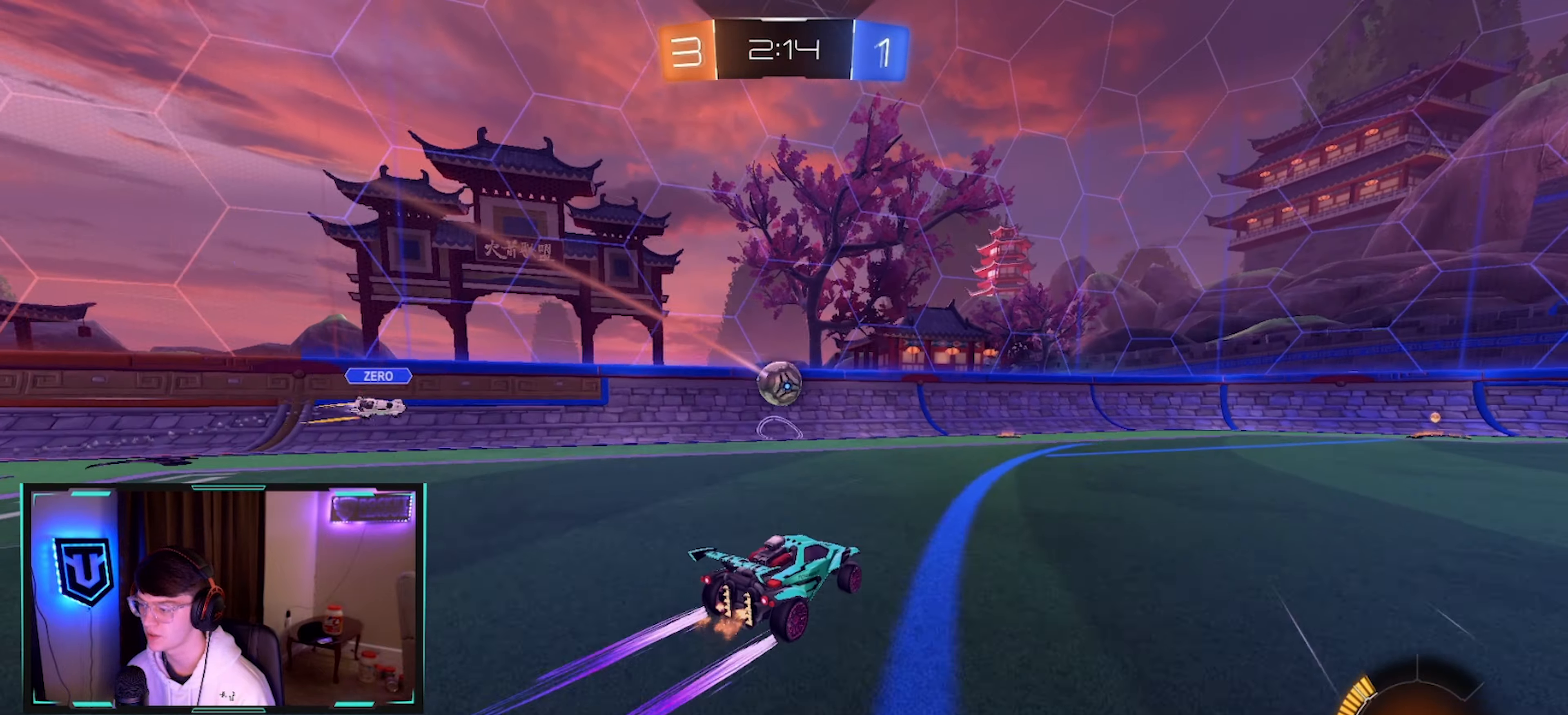
{"buttons": ["SQUARE", "R2"], "left_stick": "right", "right_stick": "center", "events": [[217, "left_stick", "left"], [233, "TRIANGLE", "down"], [283, "left_stick", "center"], [333, "TRIANGLE", "up"], [467, "left_stick", "right"], [483, "SQUARE", "down"]]}
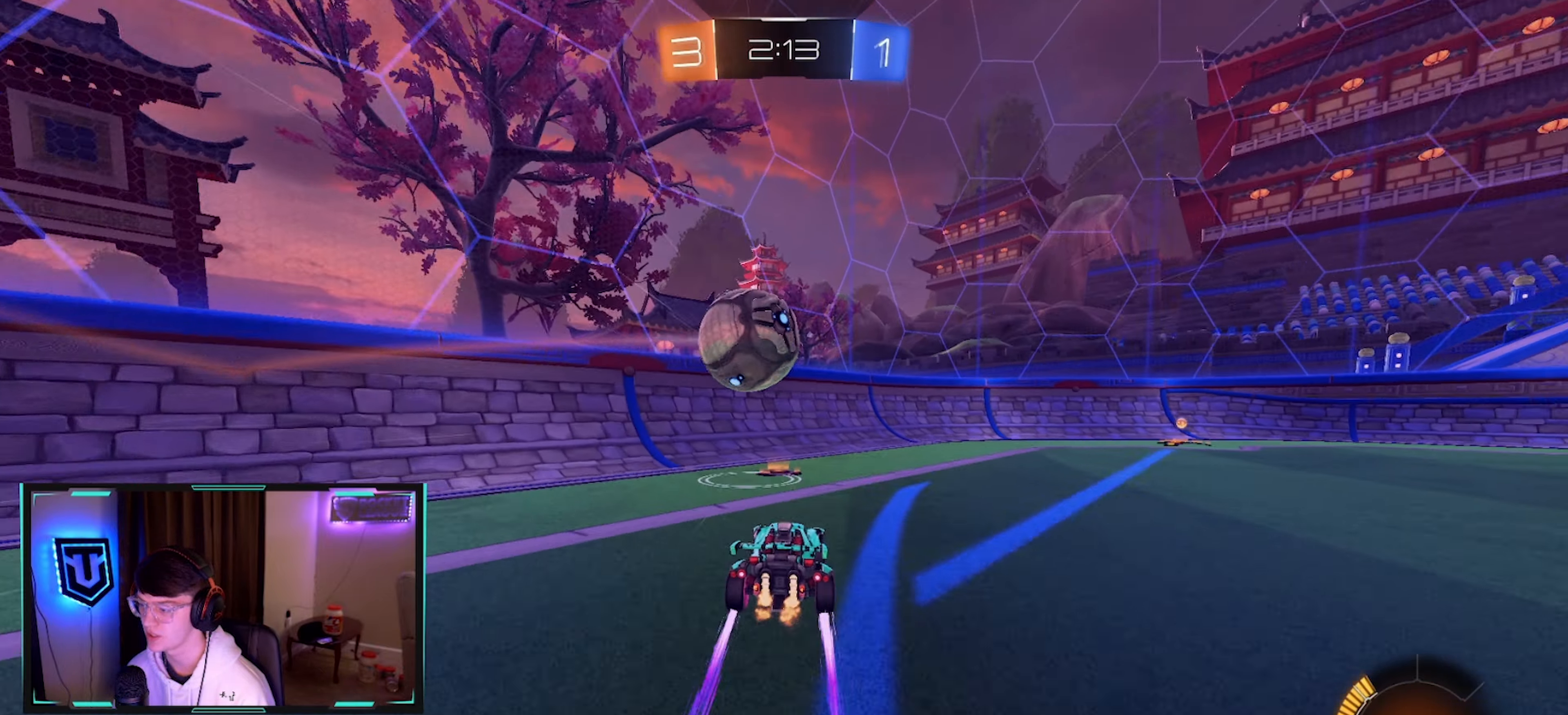
{"buttons": ["CIRCLE", "R2"], "left_stick": "right", "right_stick": "center", "events": [[100, "SQUARE", "up"], [167, "CIRCLE", "down"], [333, "CIRCLE", "up"], [400, "CIRCLE", "down"]]}
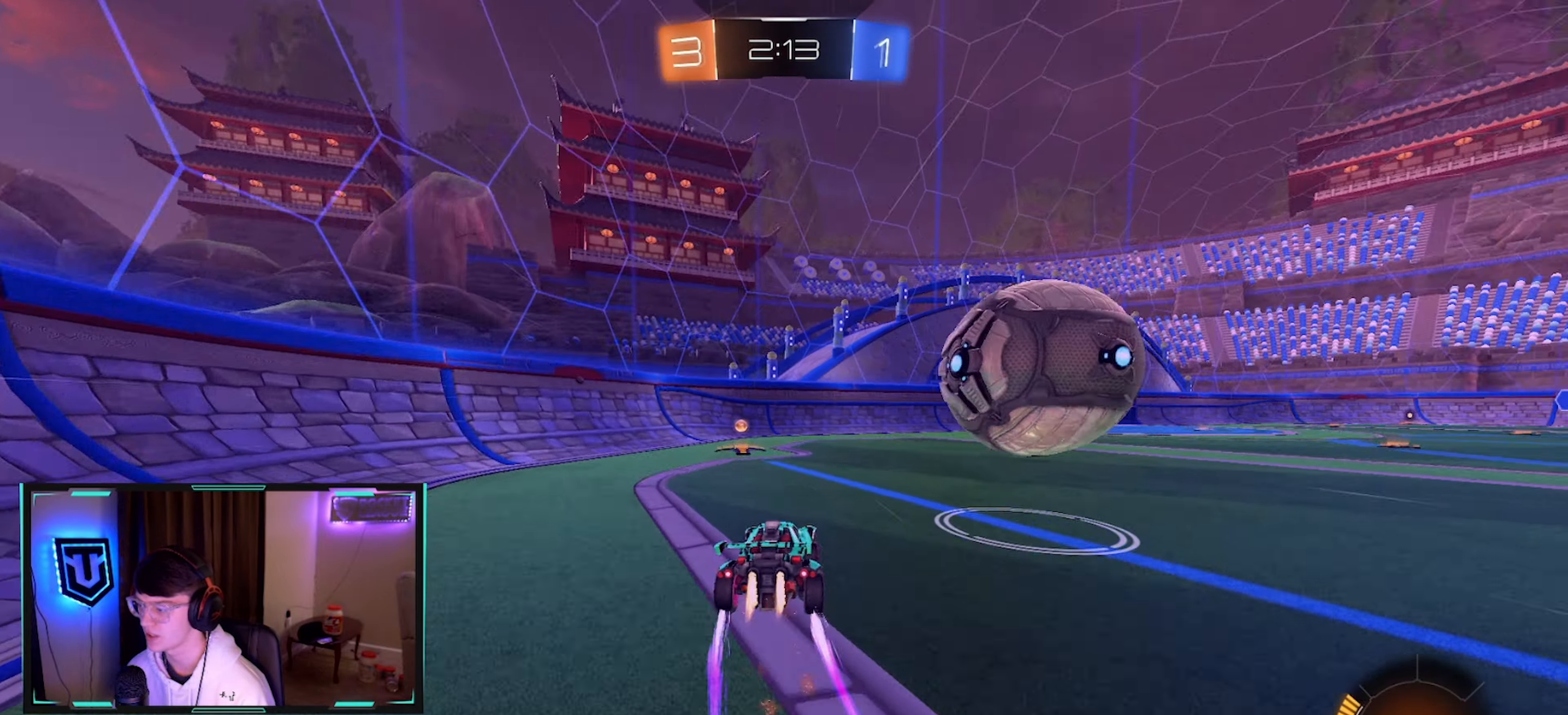
{"buttons": ["R2"], "left_stick": "right", "right_stick": "center", "events": [[383, "CIRCLE", "up"]]}
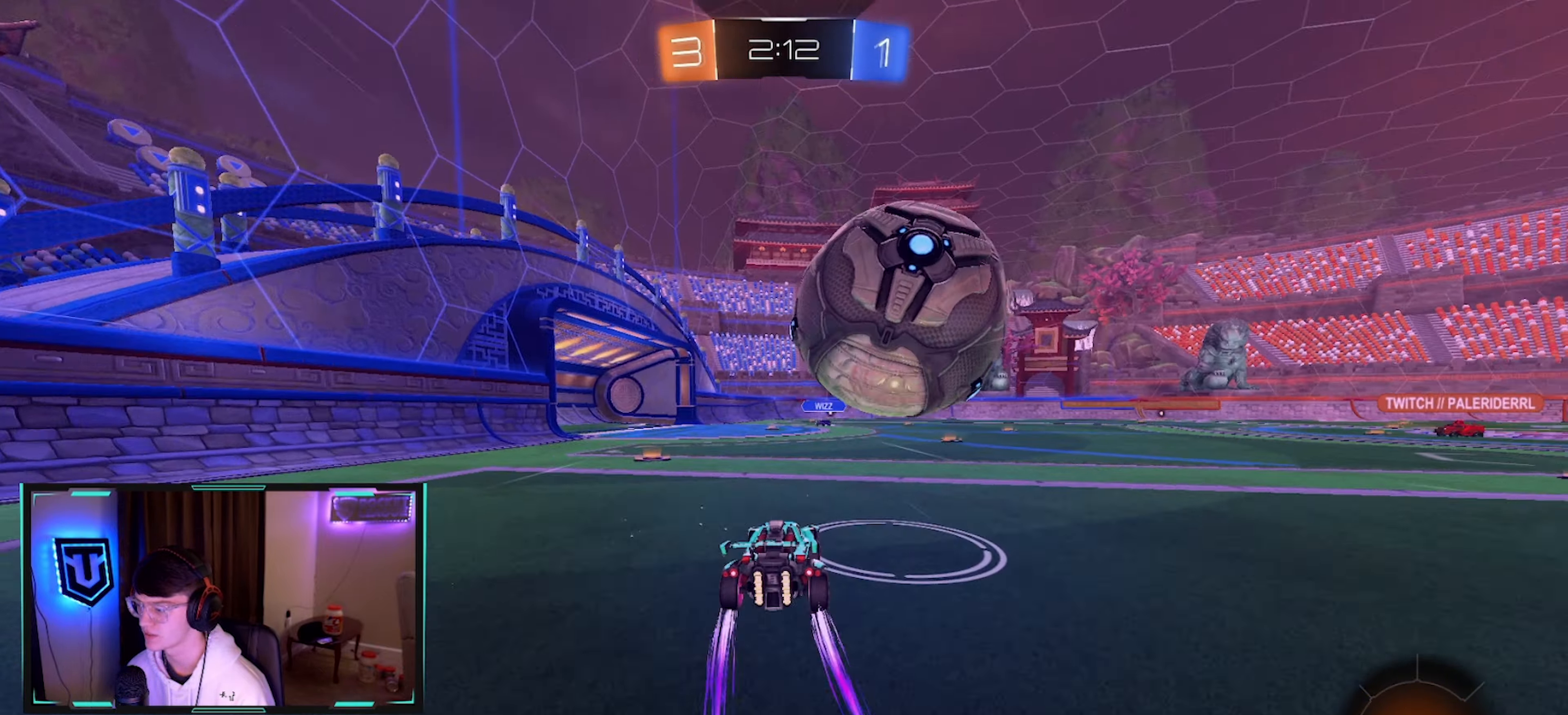
{"buttons": ["CIRCLE", "L1"], "left_stick": "down-right", "right_stick": "center", "events": [[67, "left_stick", "left"], [134, "left_stick", "down-left"], [217, "R2", "up"], [234, "CROSS", "down"], [317, "left_stick", "down"], [417, "L1", "down"], [434, "left_stick", "down-right"], [450, "CIRCLE", "down"], [484, "CROSS", "up"]]}
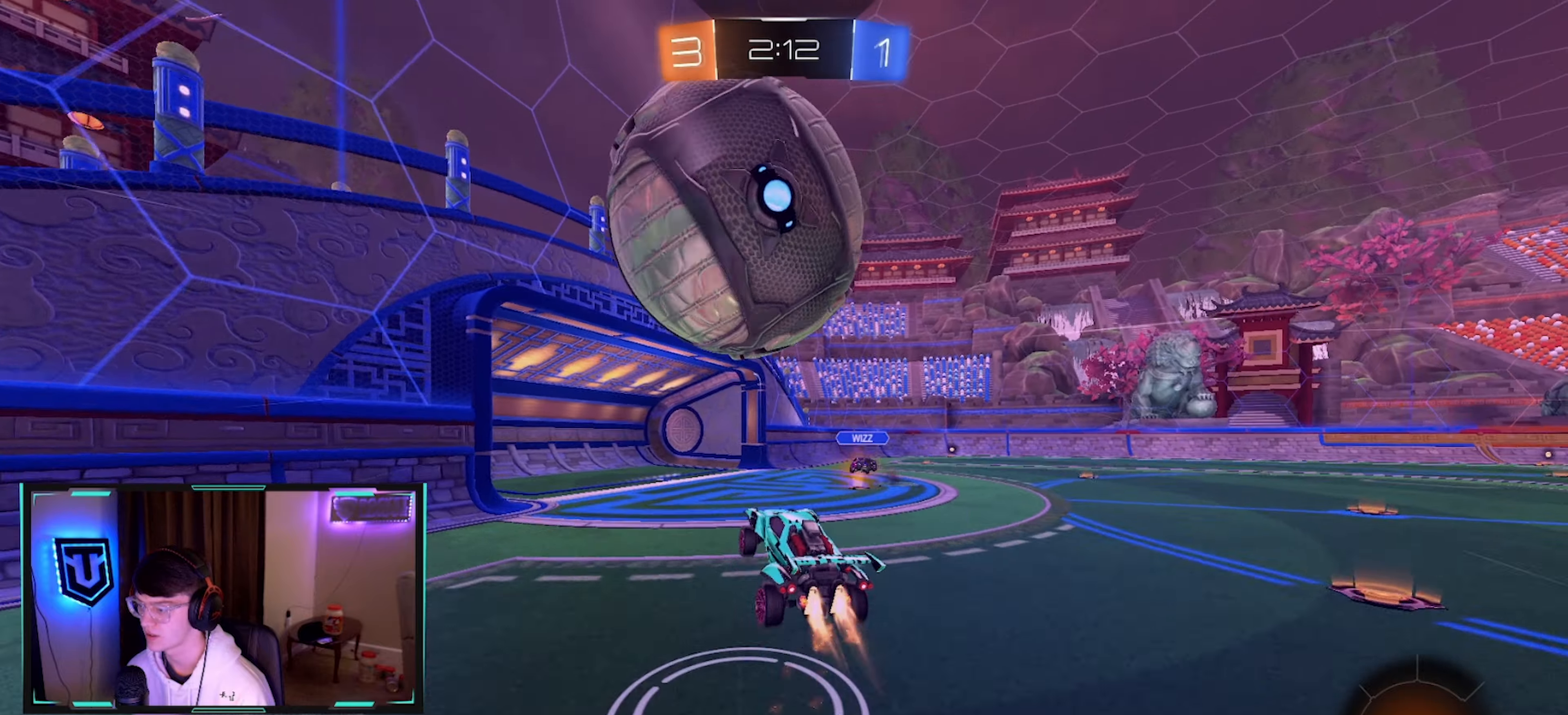
{"buttons": ["L1", "R2"], "left_stick": "up-right", "right_stick": "center", "events": [[184, "left_stick", "left"], [284, "CROSS", "down"], [350, "left_stick", "up"], [384, "CIRCLE", "up"], [417, "CROSS", "up"], [450, "R2", "down"], [450, "left_stick", "up-right"]]}
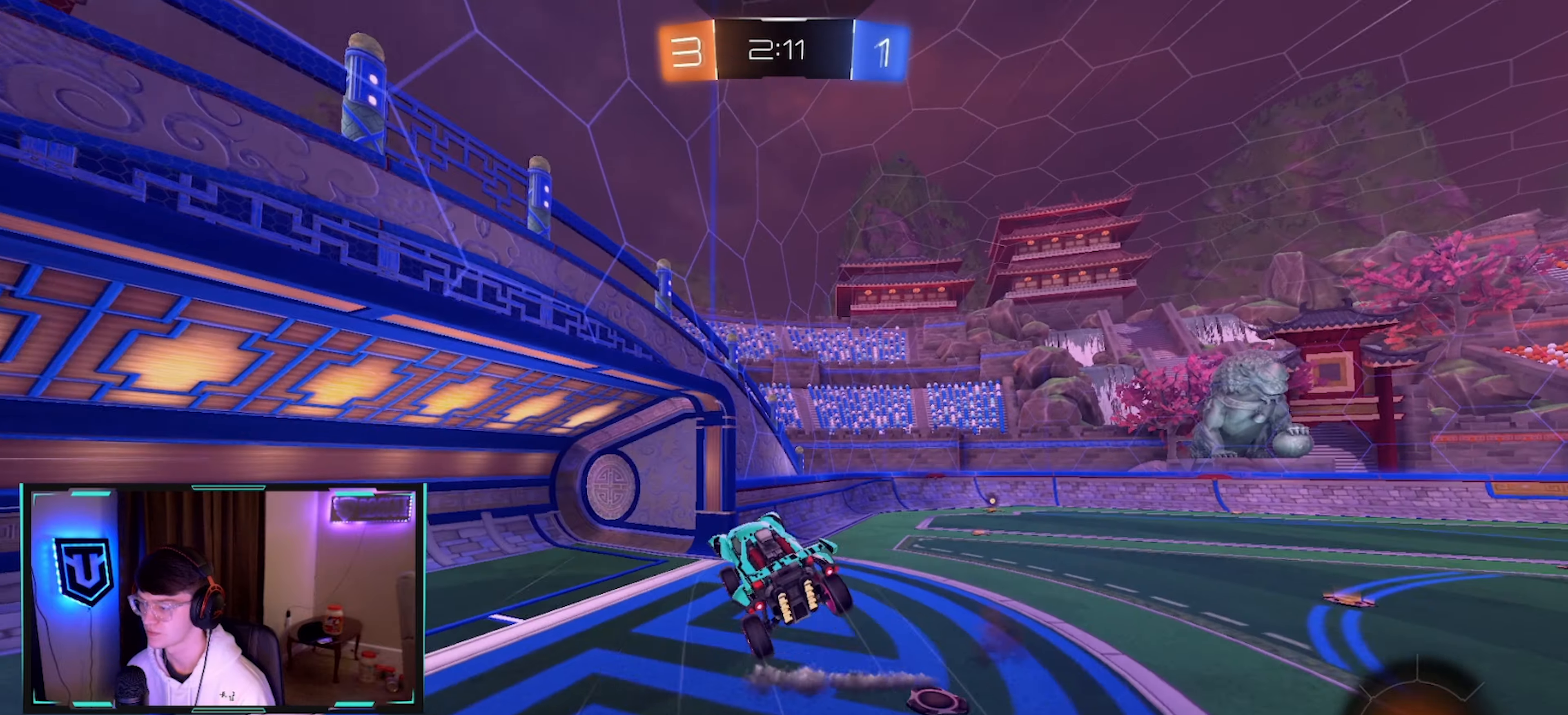
{"buttons": ["CIRCLE", "L1", "R2"], "left_stick": "down-left", "right_stick": "center", "events": [[17, "L1", "up"], [67, "left_stick", "center"], [217, "left_stick", "down-left"], [250, "L1", "down"], [267, "CIRCLE", "down"]]}
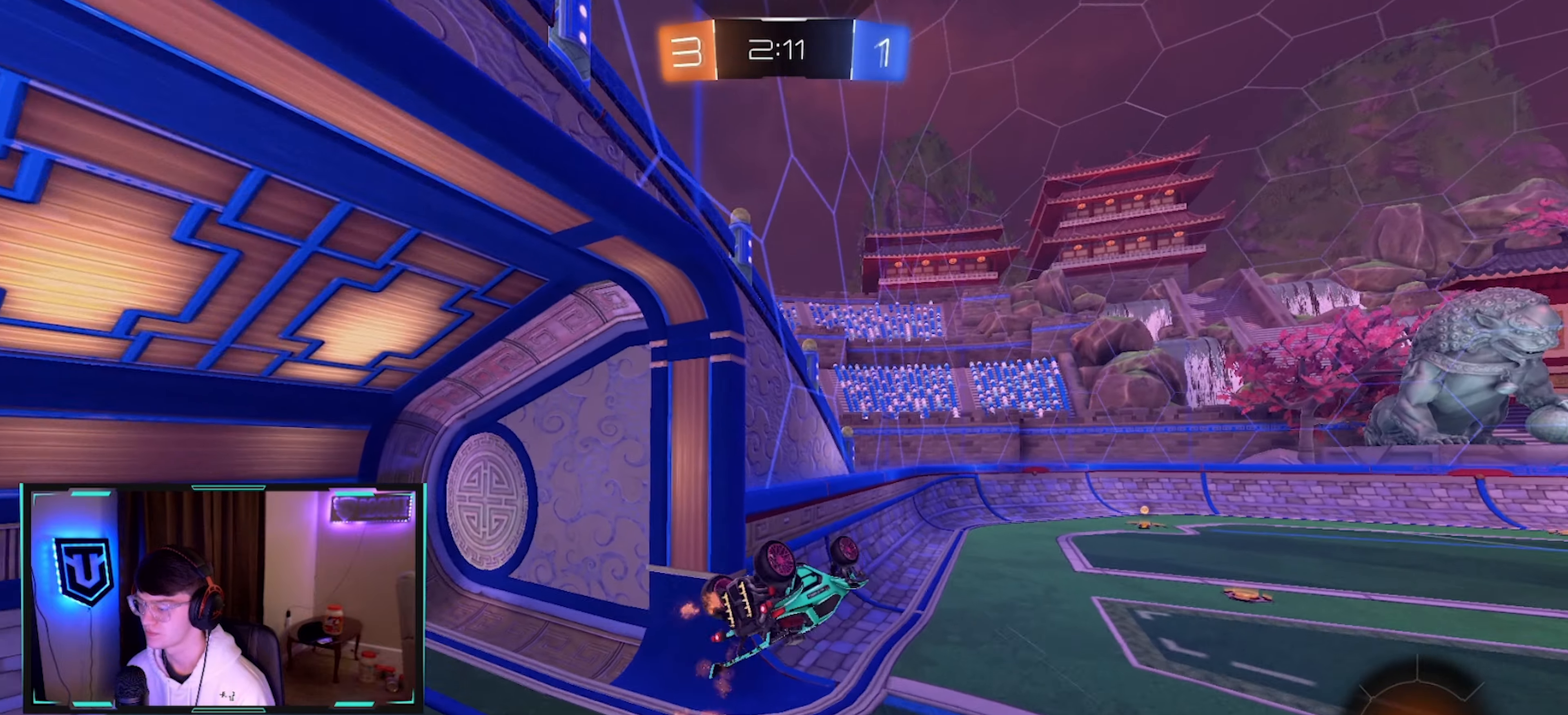
{"buttons": ["L1", "R2"], "left_stick": "down-left", "right_stick": "center", "events": [[17, "CIRCLE", "up"], [100, "L1", "up"], [117, "left_stick", "right"], [284, "CROSS", "down"], [300, "L1", "down"], [300, "left_stick", "down"], [467, "left_stick", "down-left"], [484, "CROSS", "up"]]}